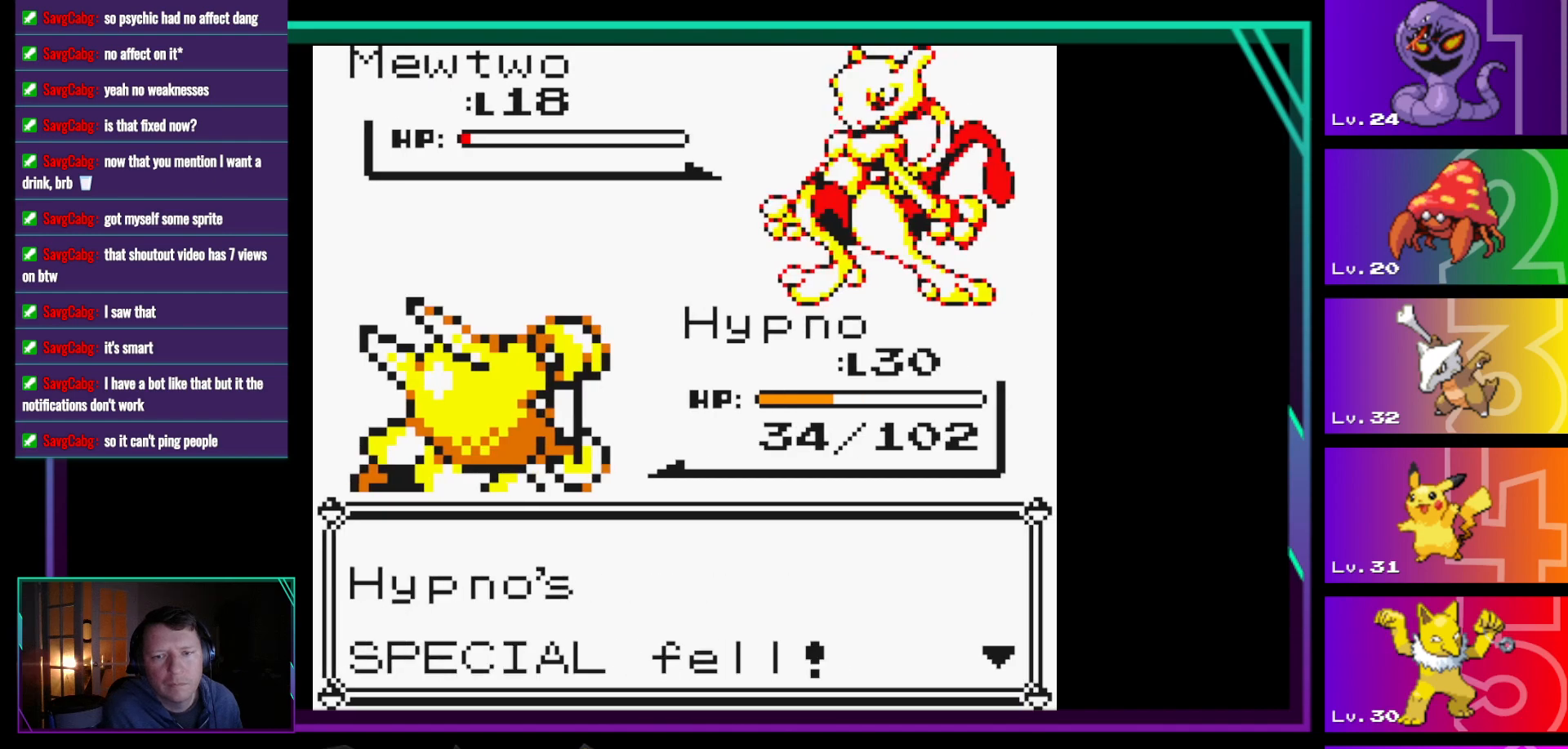
Gameplay with a controller (Nintendo layout); each line is a JSON object with the inputs held at the frame after it. "events" lists button and stick changes between this image and that frame as [ms after this image, input, new state], when the widget could be followed in between. Not read: L3 R3.
{"buttons": [], "events": [[33, "A", "down"], [133, "A", "up"], [233, "A", "down"], [367, "A", "up"]]}
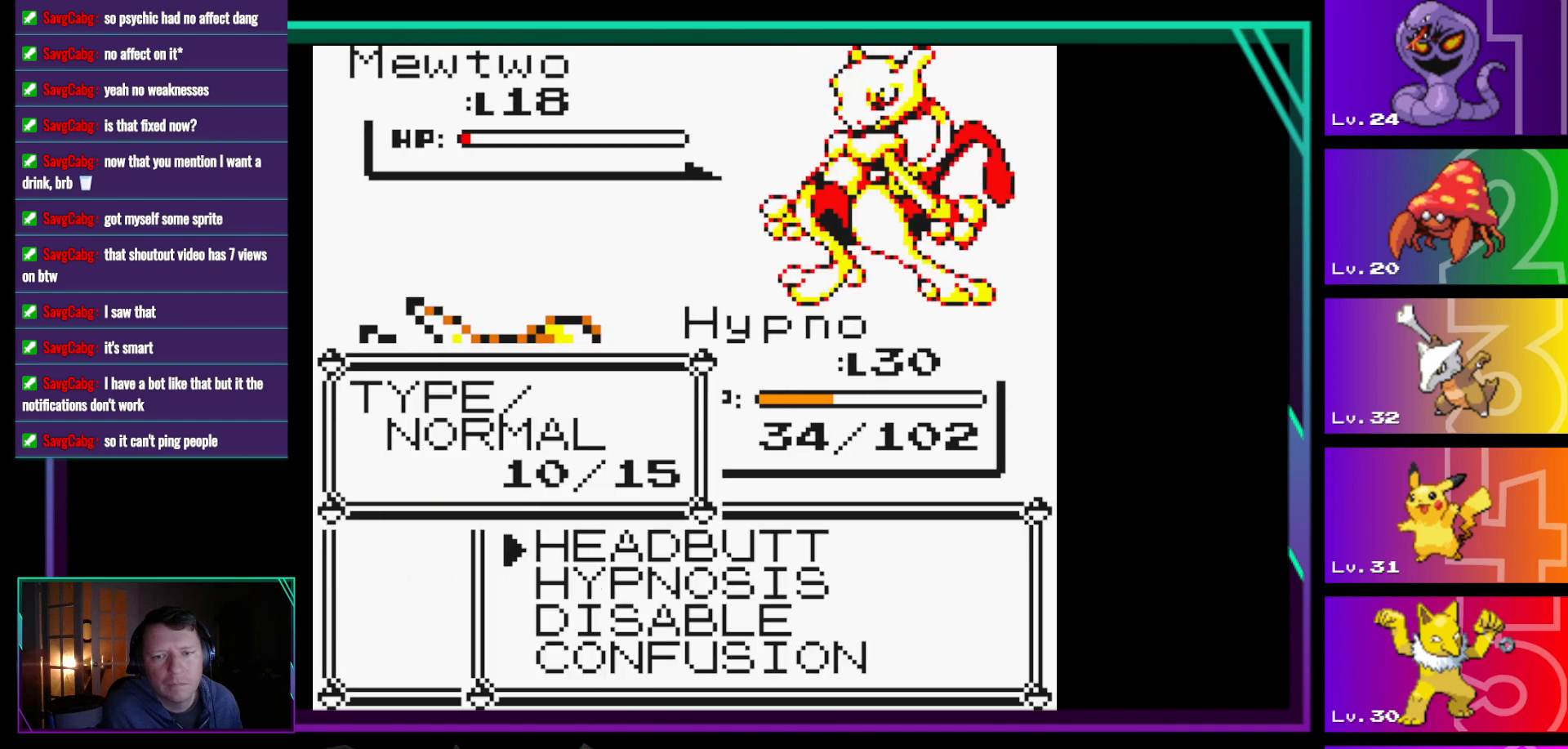
{"buttons": [], "events": [[100, "A", "down"], [250, "A", "up"]]}
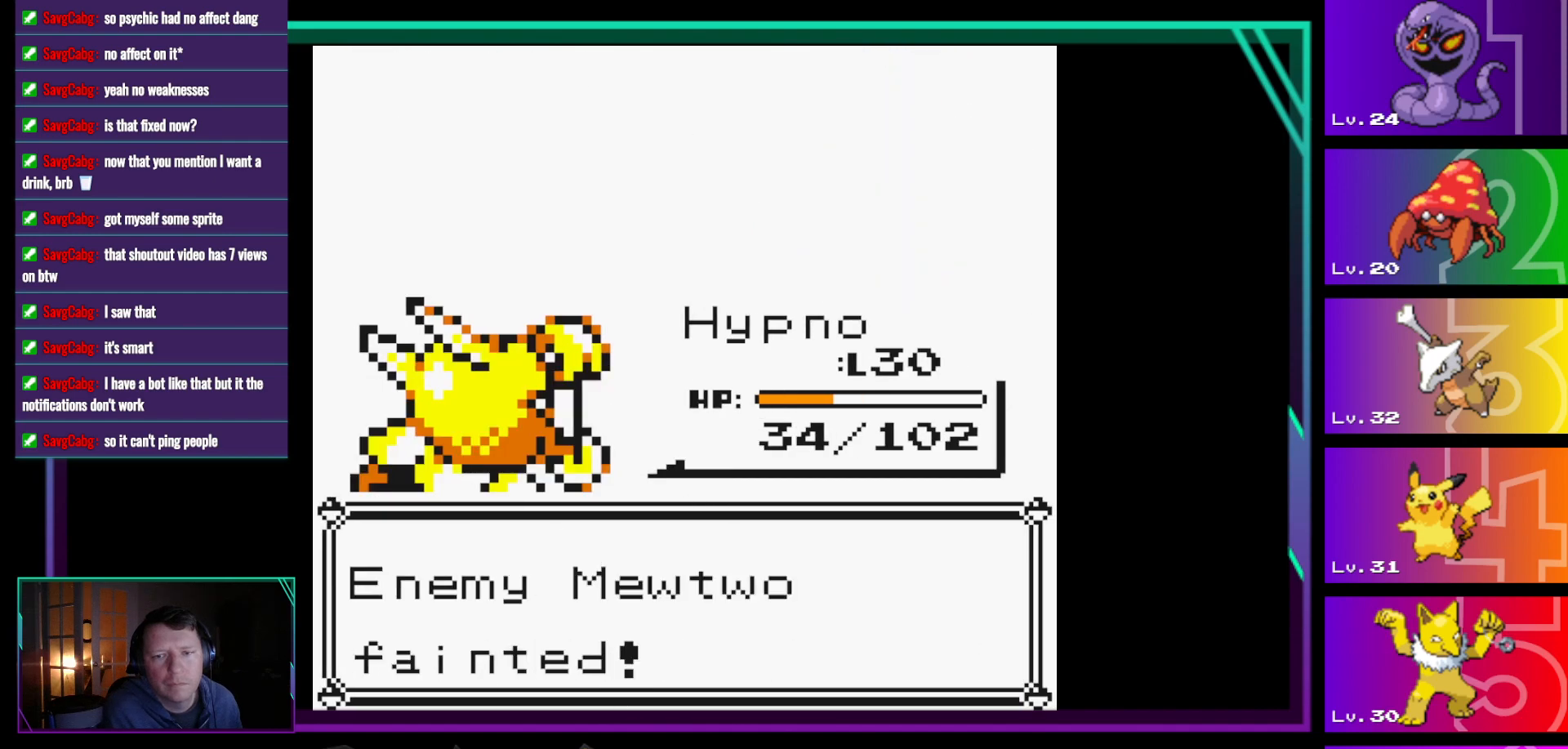
{"buttons": [], "events": [[167, "A", "down"], [350, "A", "up"]]}
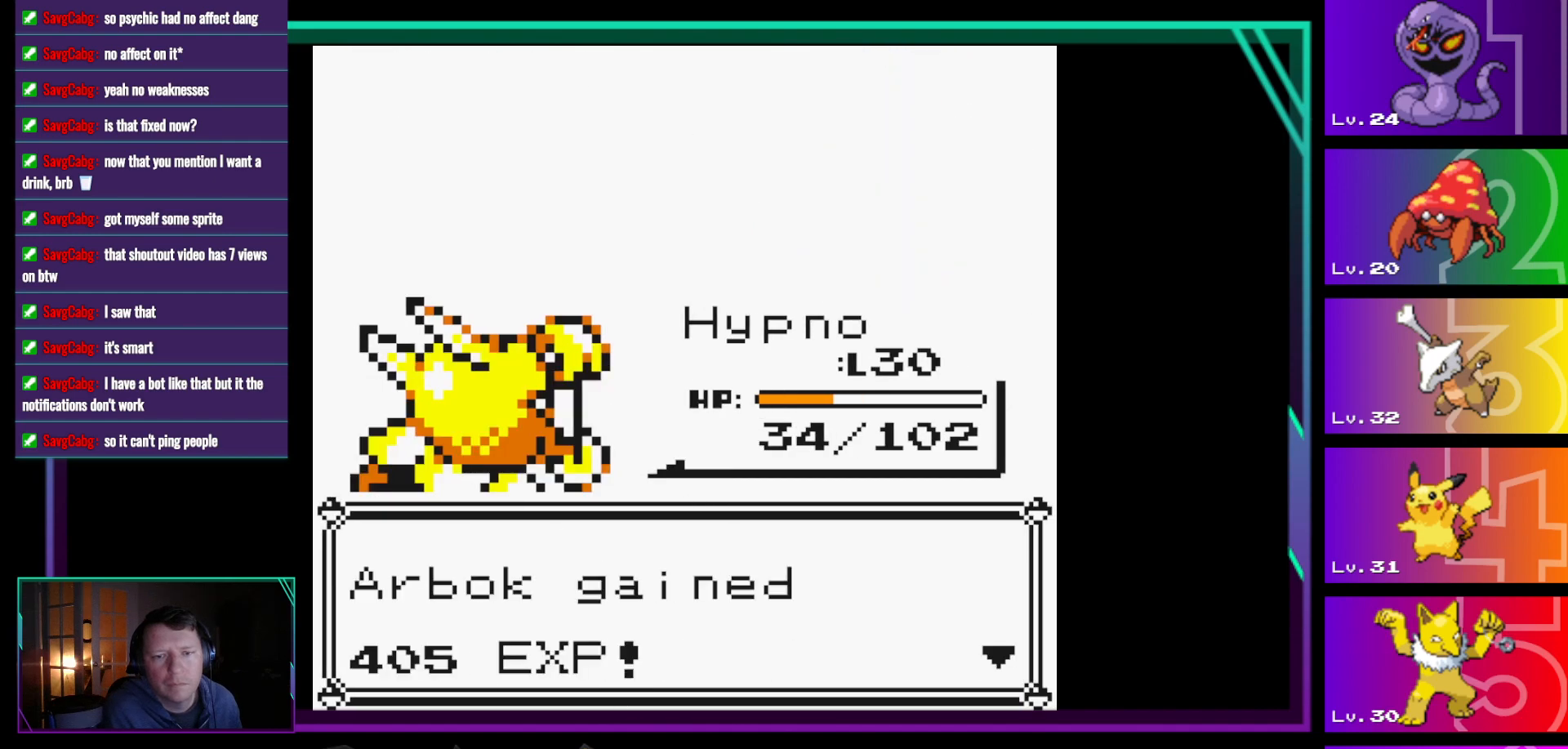
{"buttons": [], "events": [[133, "A", "down"], [317, "A", "up"]]}
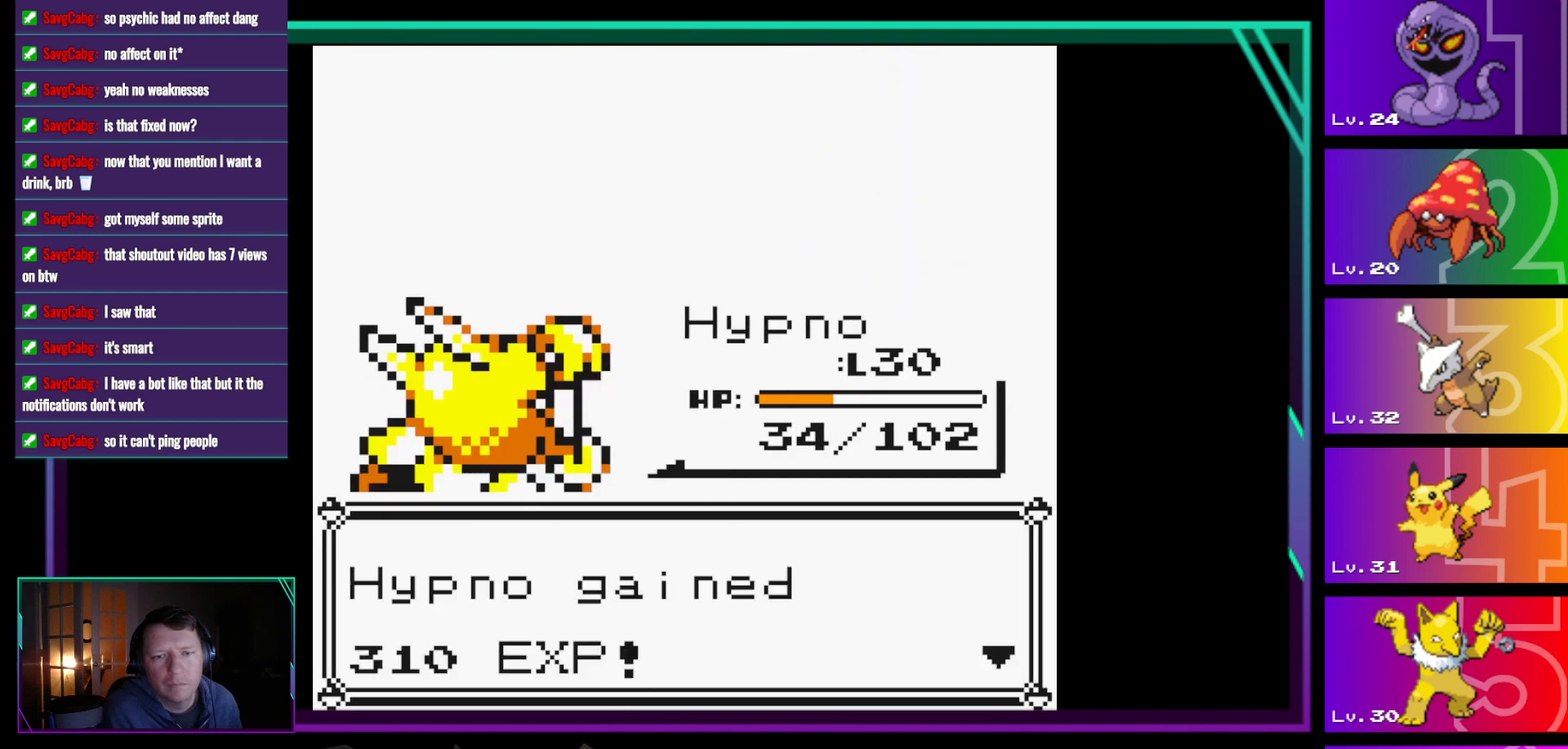
{"buttons": [], "events": [[300, "A", "down"], [433, "A", "up"]]}
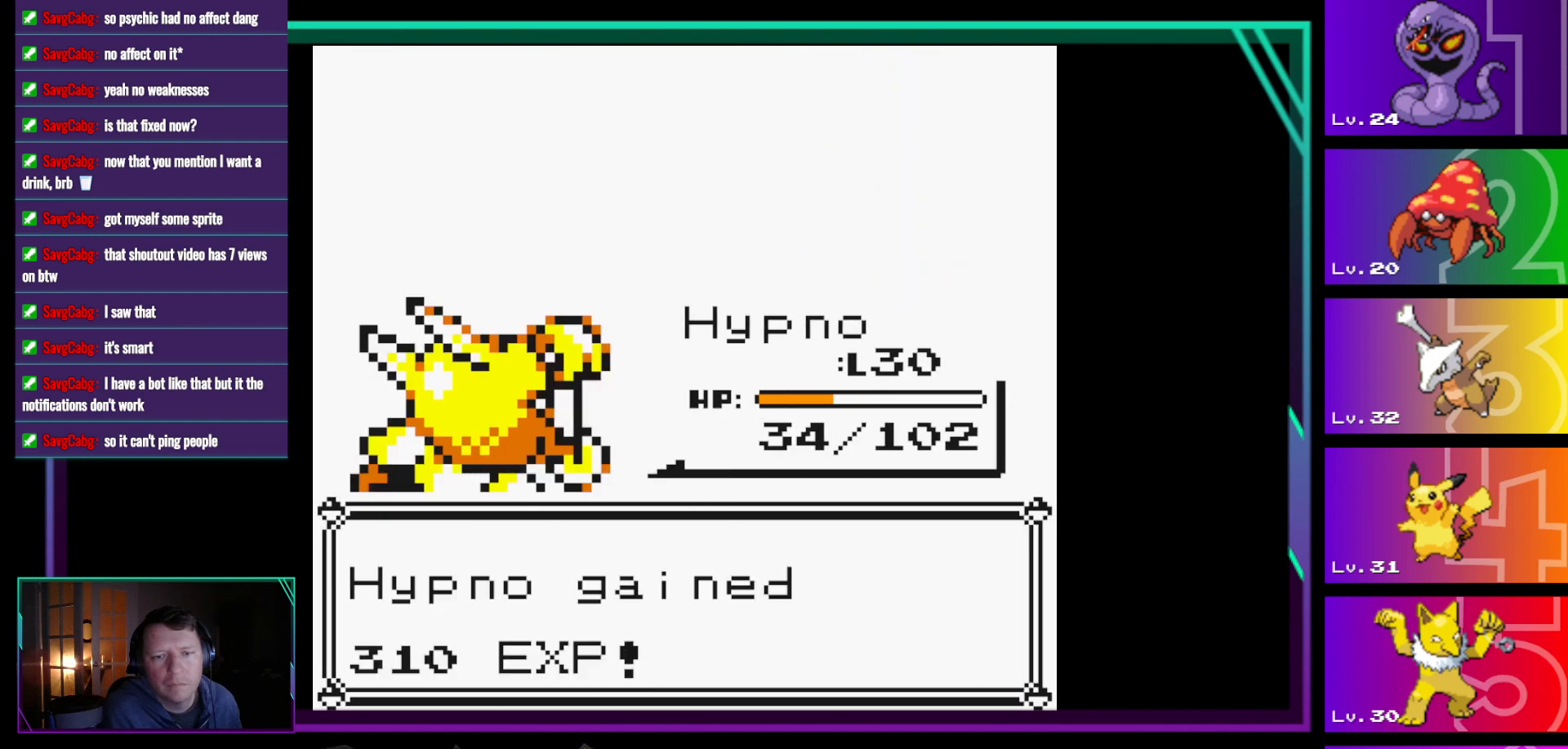
{"buttons": [], "events": []}
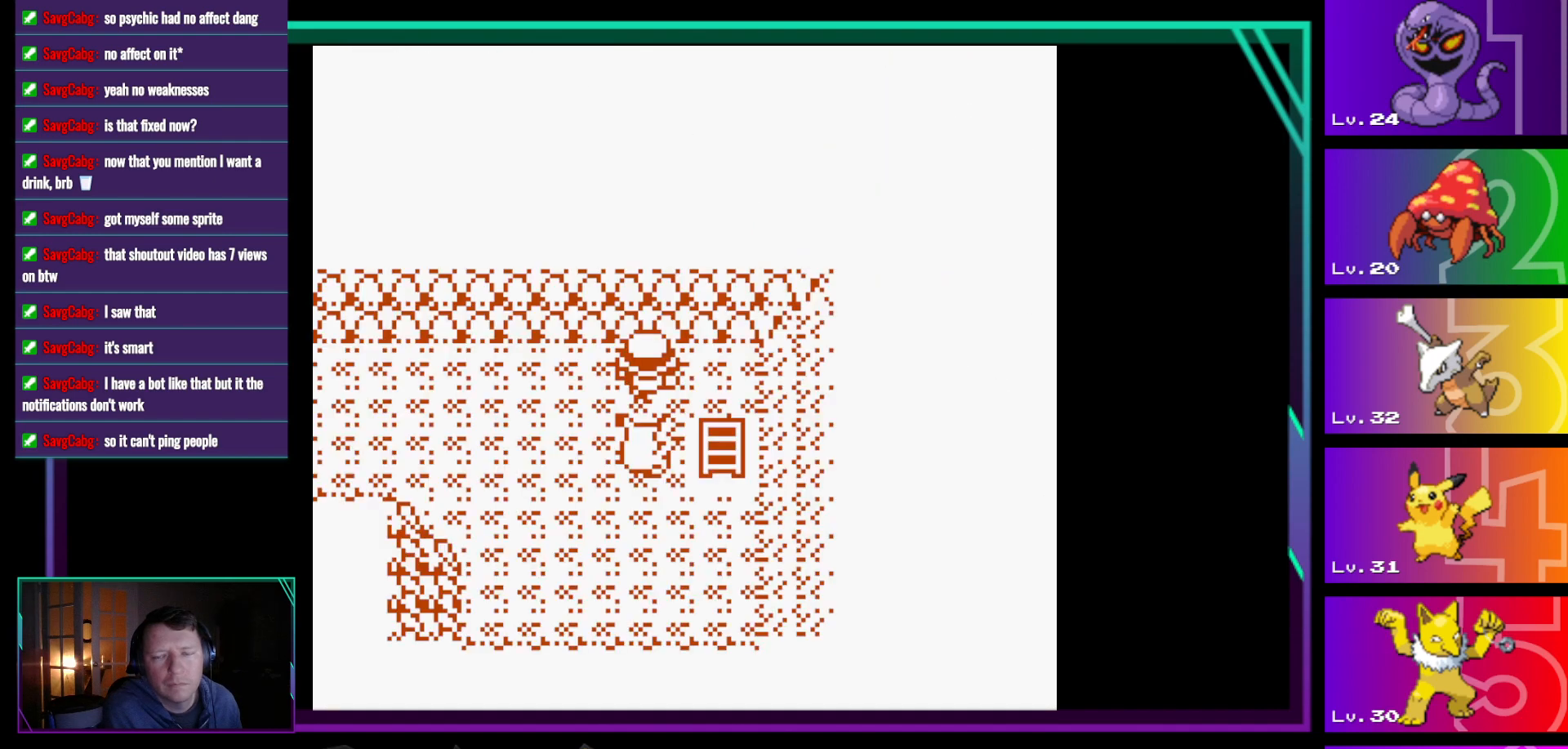
{"buttons": ["DPAD_DOWN"], "events": [[133, "DPAD_DOWN", "down"], [183, "DPAD_UP", "down"], [233, "DPAD_DOWN", "up"], [317, "DPAD_DOWN", "down"], [317, "DPAD_UP", "up"], [367, "DPAD_DOWN", "up"], [417, "DPAD_DOWN", "down"]]}
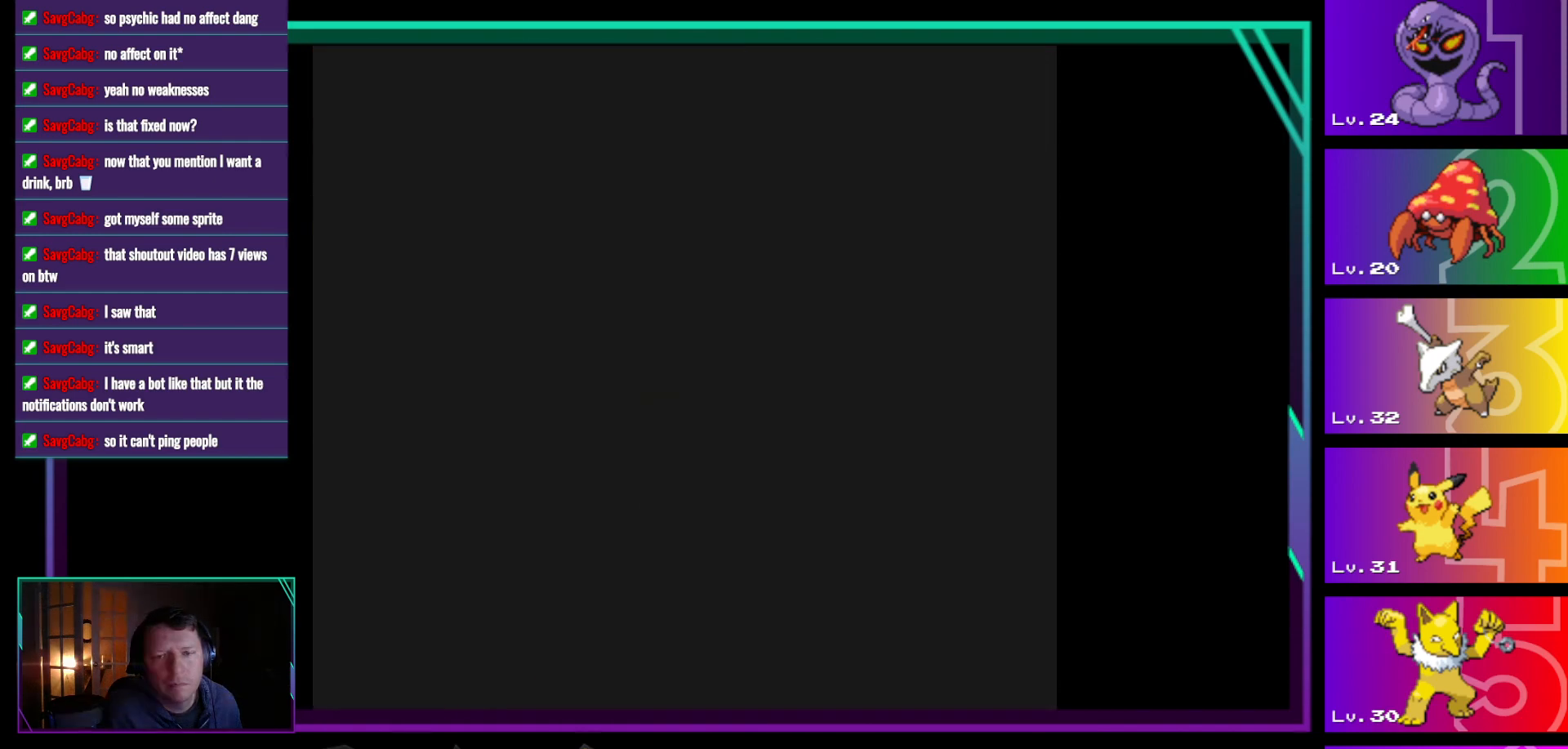
{"buttons": ["A"], "events": [[17, "DPAD_DOWN", "up"], [17, "DPAD_UP", "down"], [100, "DPAD_DOWN", "down"], [100, "DPAD_UP", "up"], [150, "DPAD_DOWN", "up"], [200, "DPAD_UP", "down"], [250, "DPAD_UP", "up"], [433, "A", "down"]]}
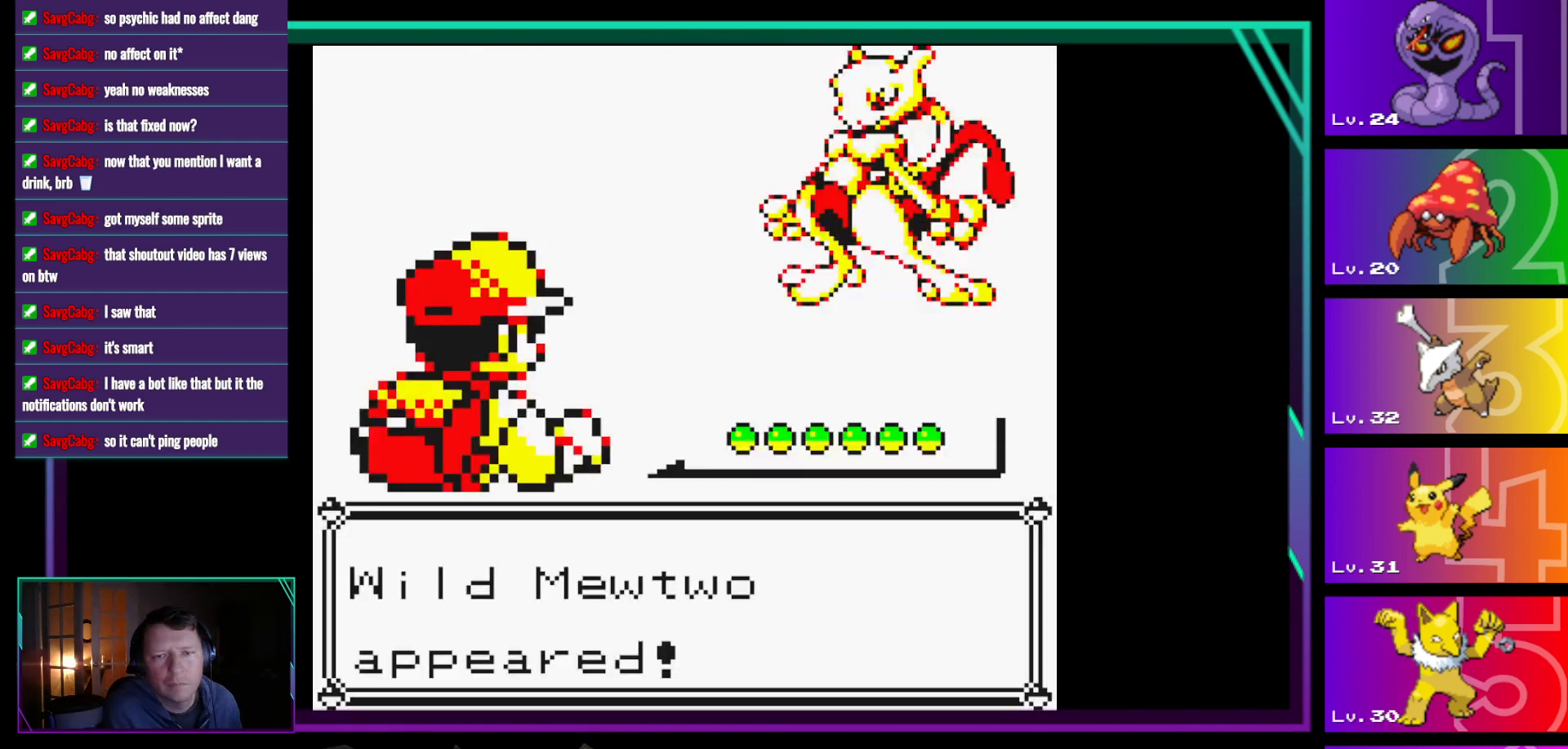
{"buttons": [], "events": [[167, "A", "up"]]}
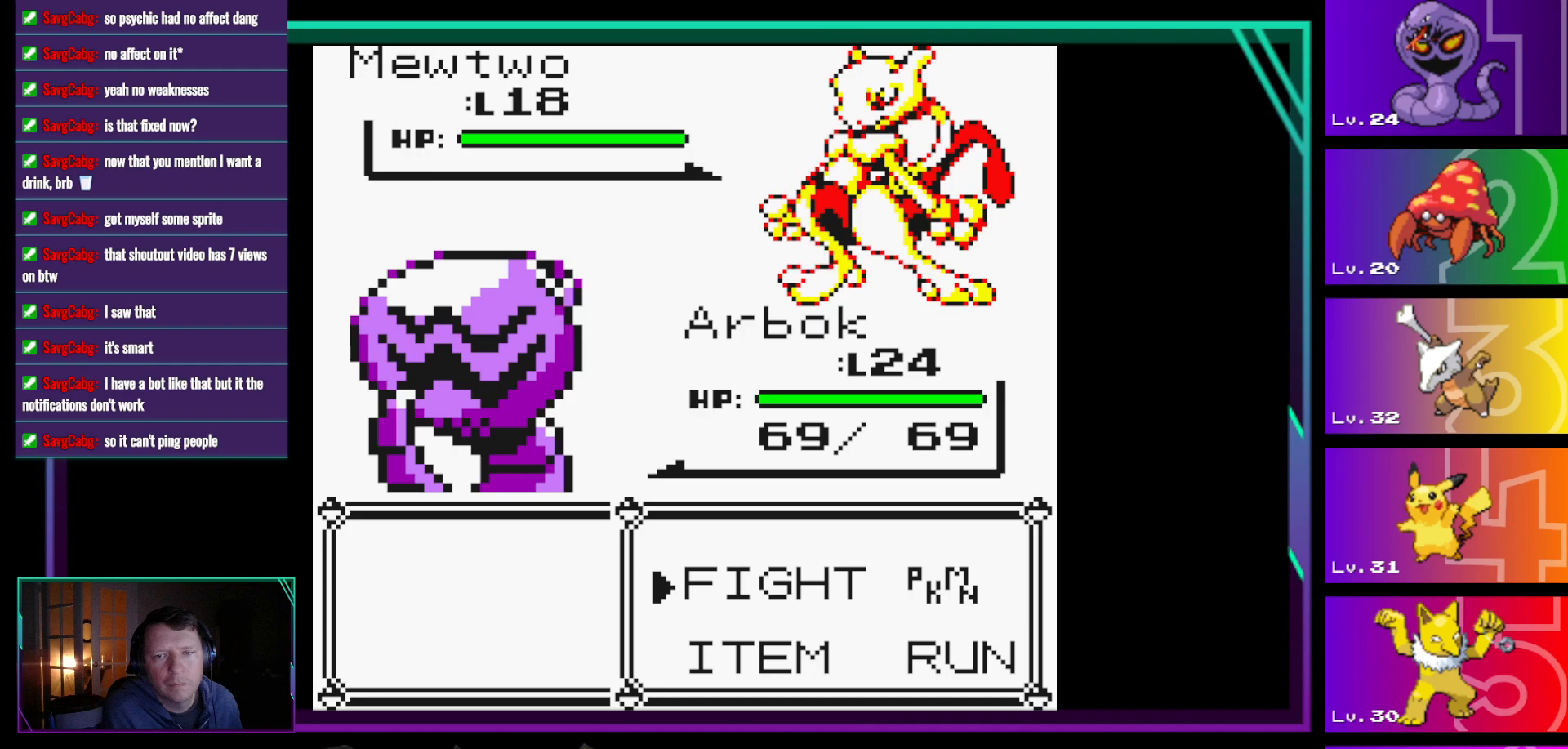
{"buttons": [], "events": []}
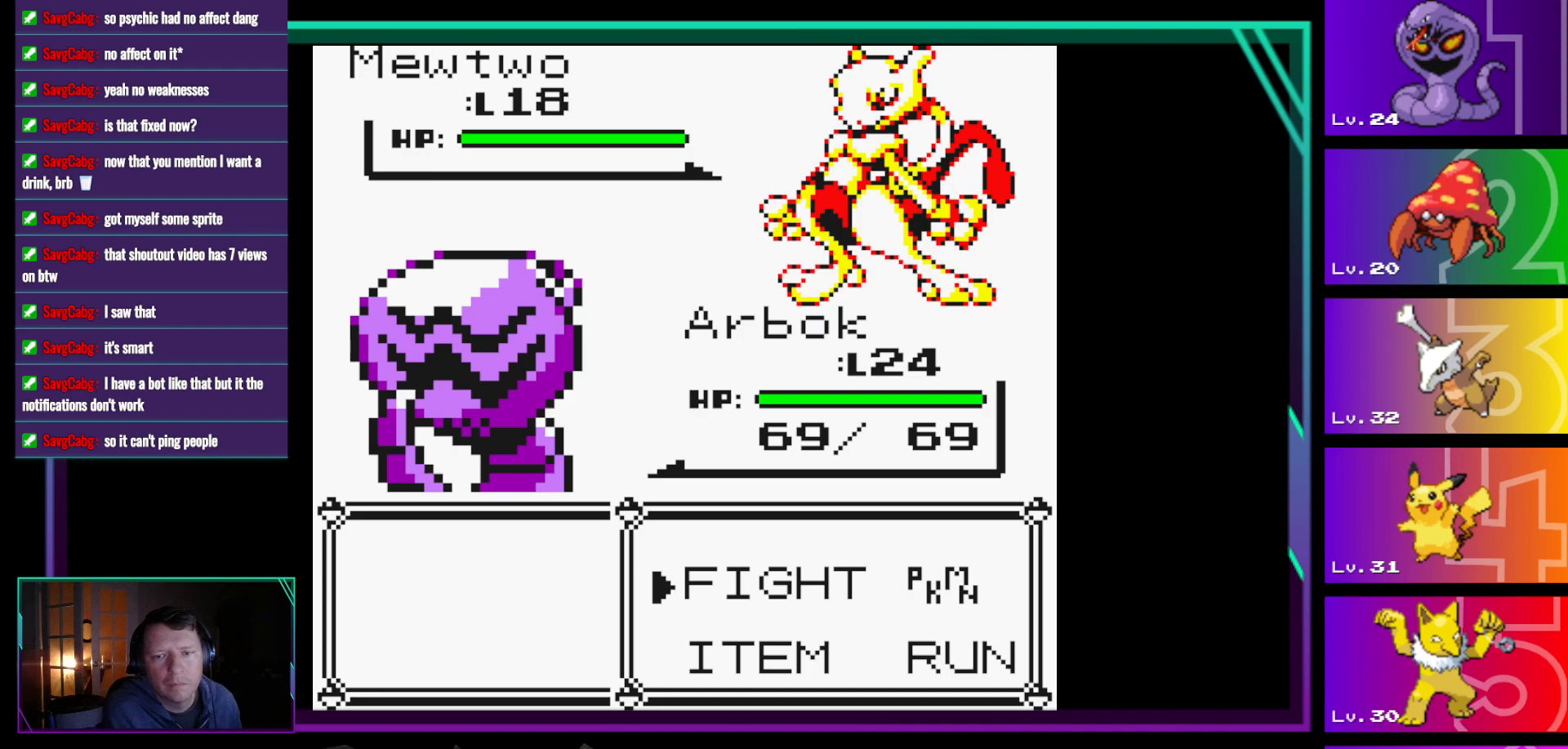
{"buttons": [], "events": [[150, "DPAD_RIGHT", "down"], [250, "DPAD_RIGHT", "up"]]}
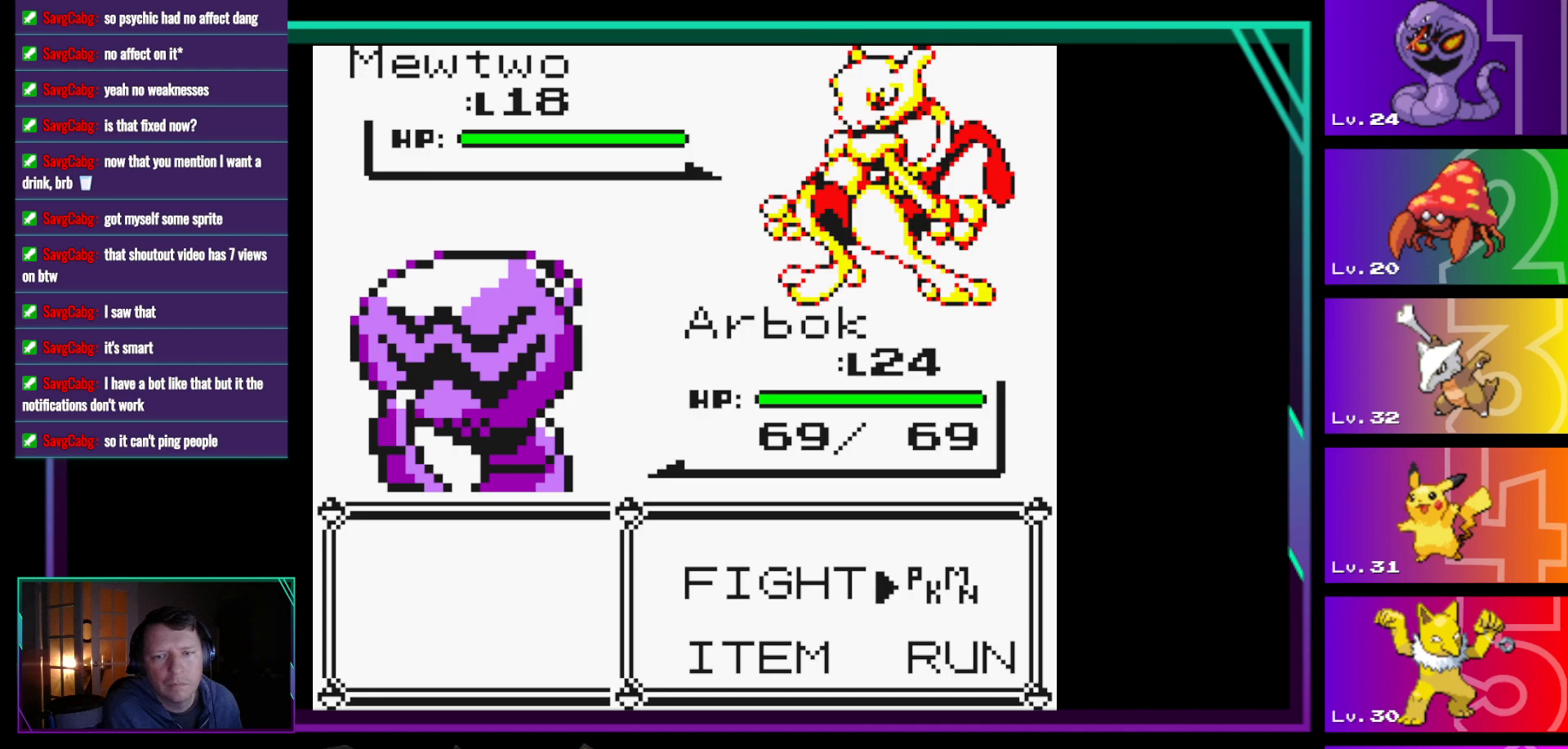
{"buttons": [], "events": []}
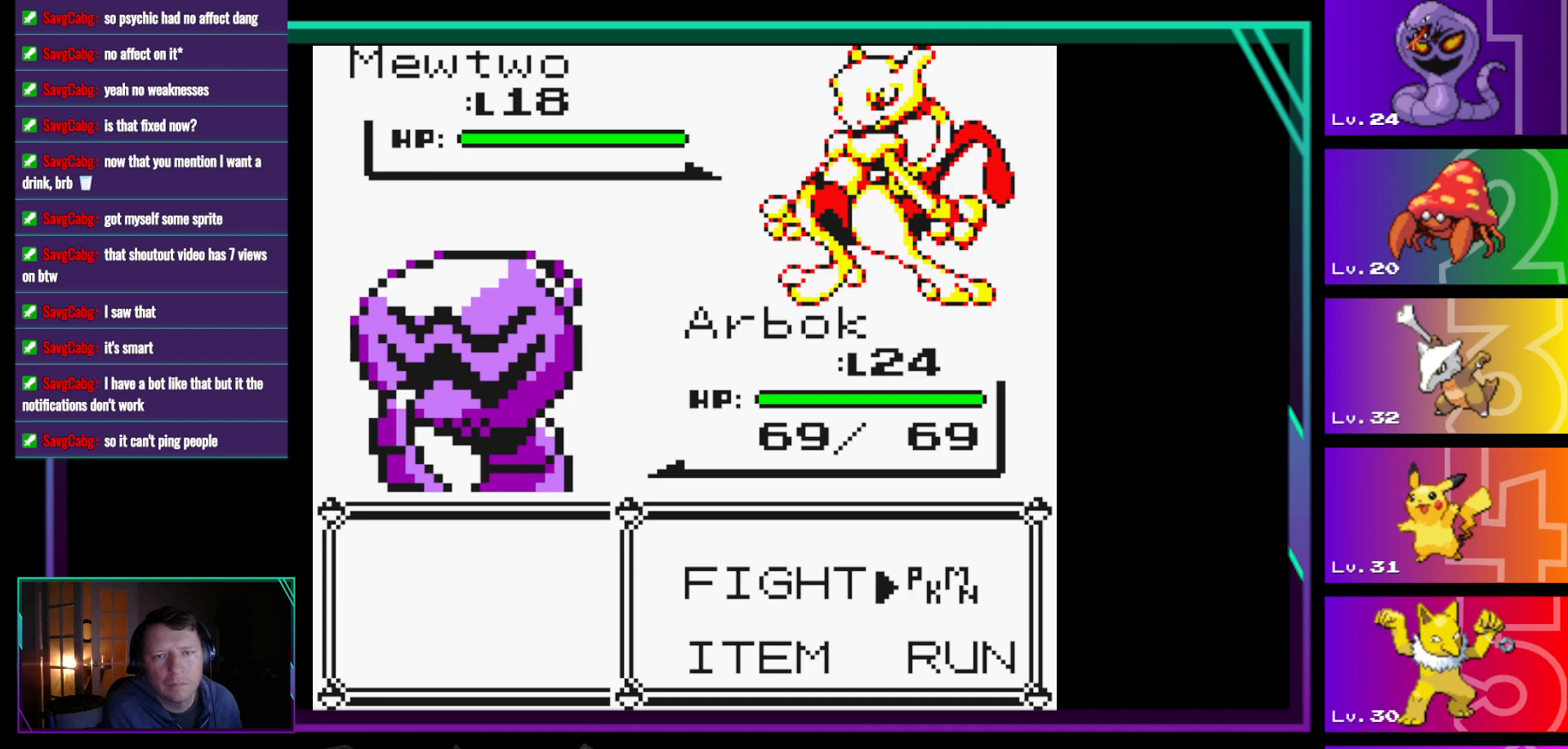
{"buttons": [], "events": [[267, "A", "down"], [367, "A", "up"]]}
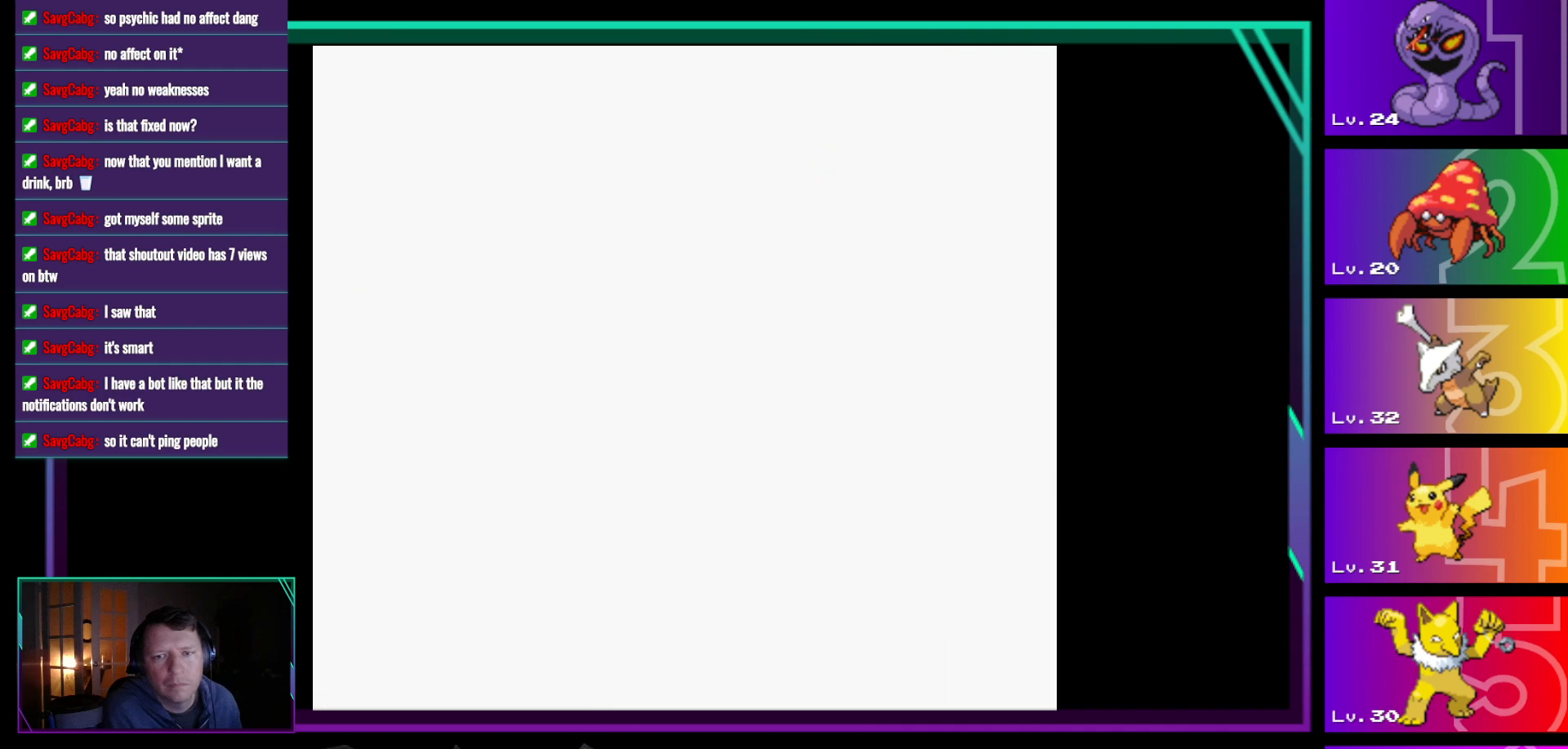
{"buttons": [], "events": []}
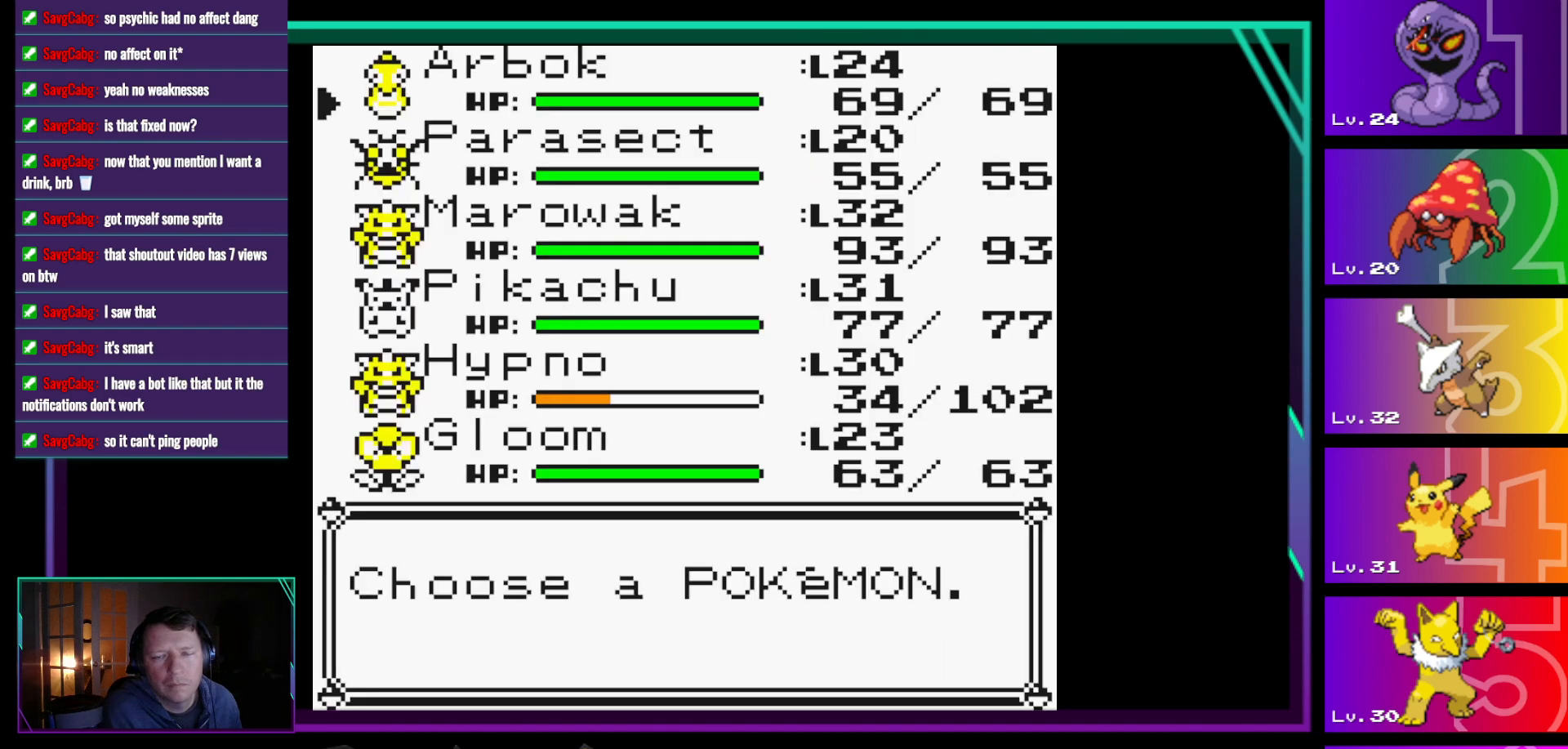
{"buttons": [], "events": [[300, "DPAD_UP", "down"], [450, "DPAD_UP", "up"]]}
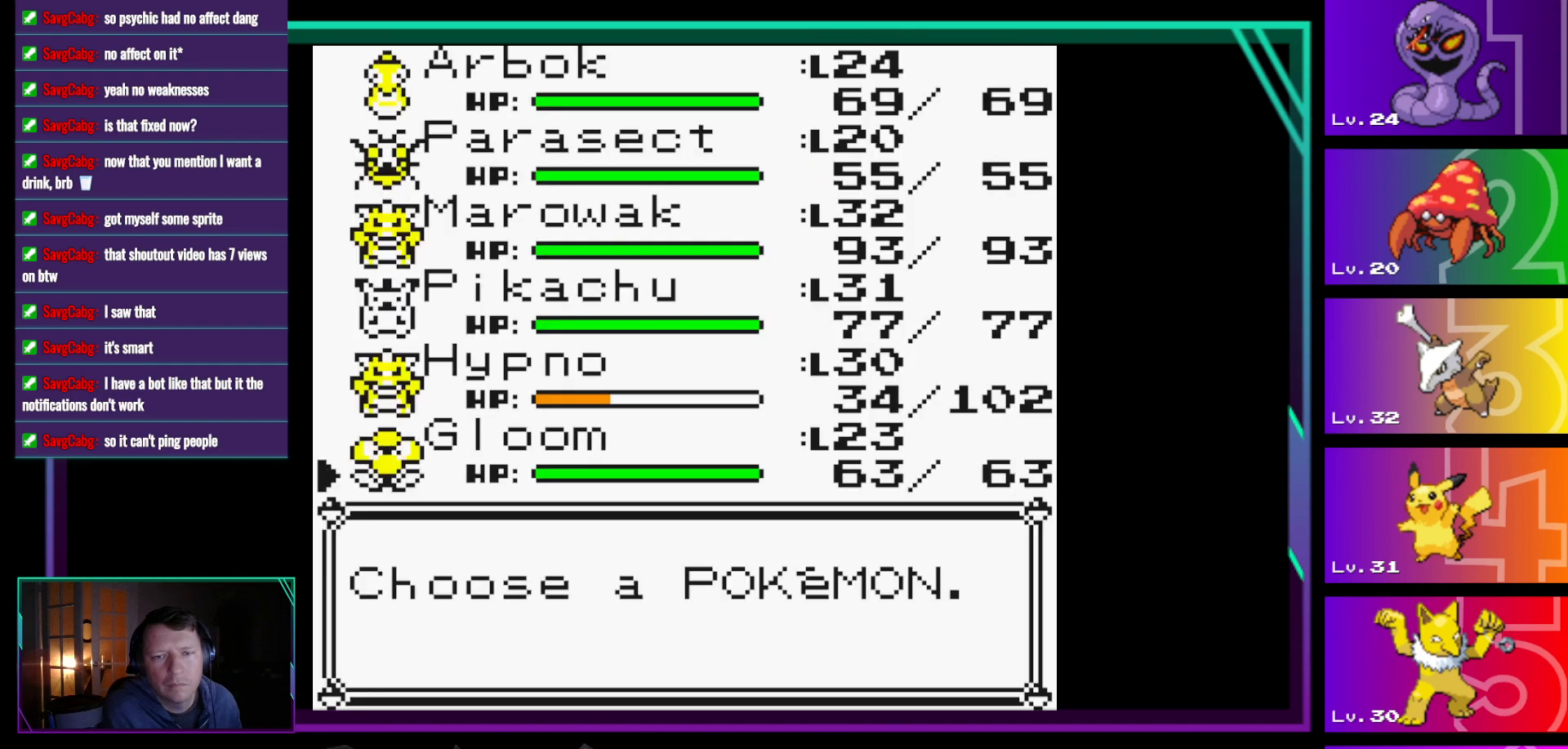
{"buttons": [], "events": [[133, "DPAD_UP", "down"], [283, "DPAD_UP", "up"]]}
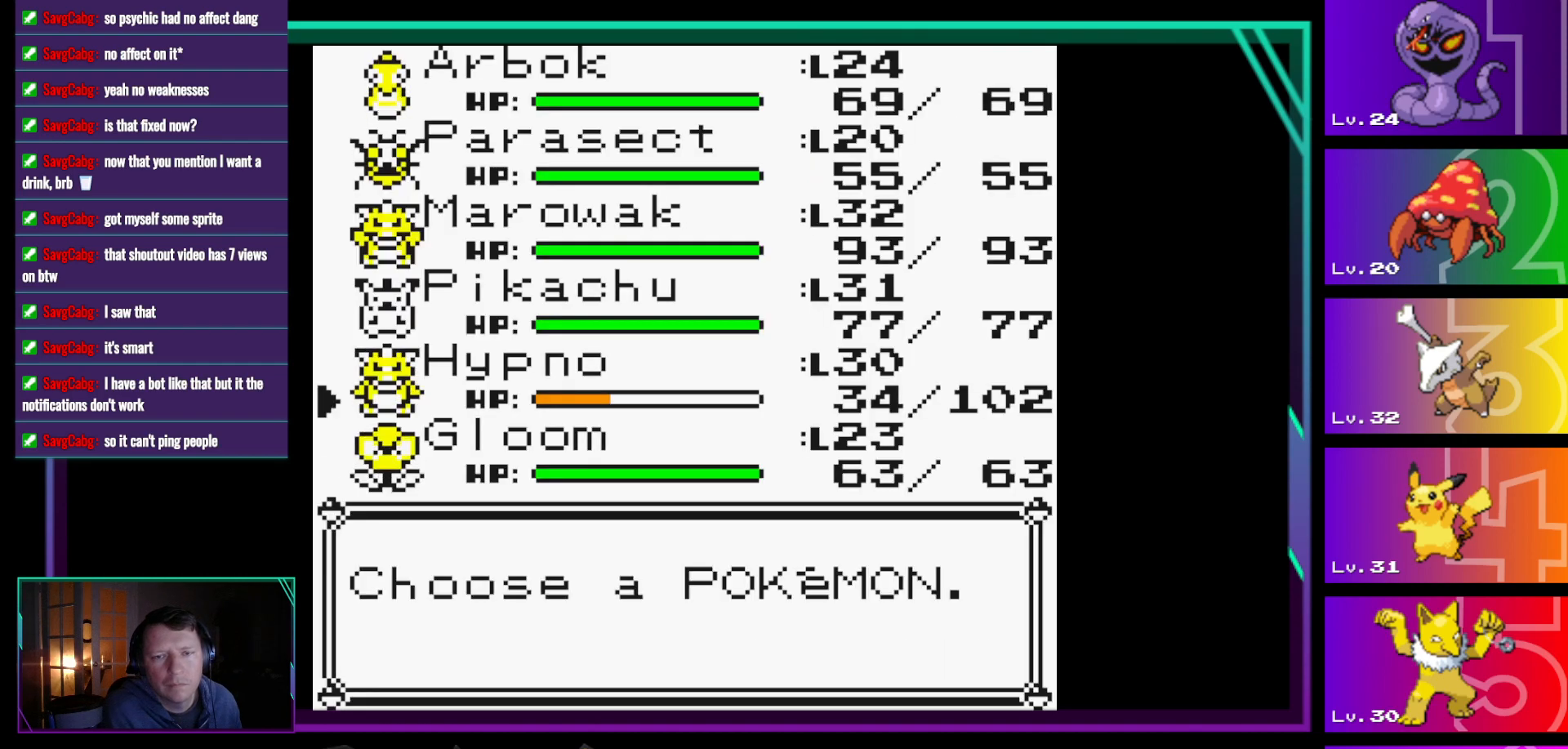
{"buttons": [], "events": [[17, "A", "down"], [100, "A", "up"], [200, "A", "down"], [433, "A", "up"]]}
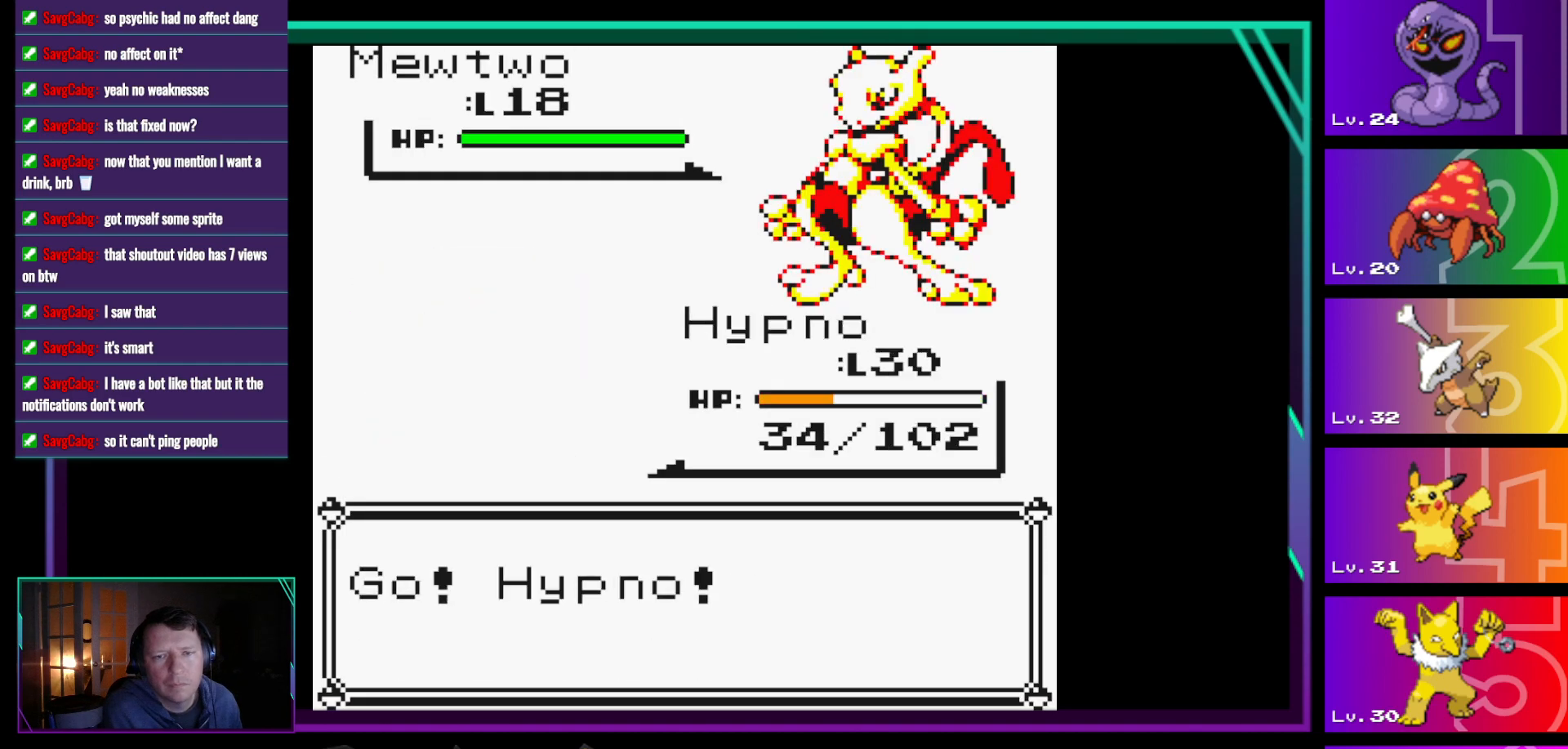
{"buttons": ["A"], "events": [[67, "A", "down"], [217, "A", "up"], [317, "A", "down"], [350, "A", "up"], [450, "A", "down"]]}
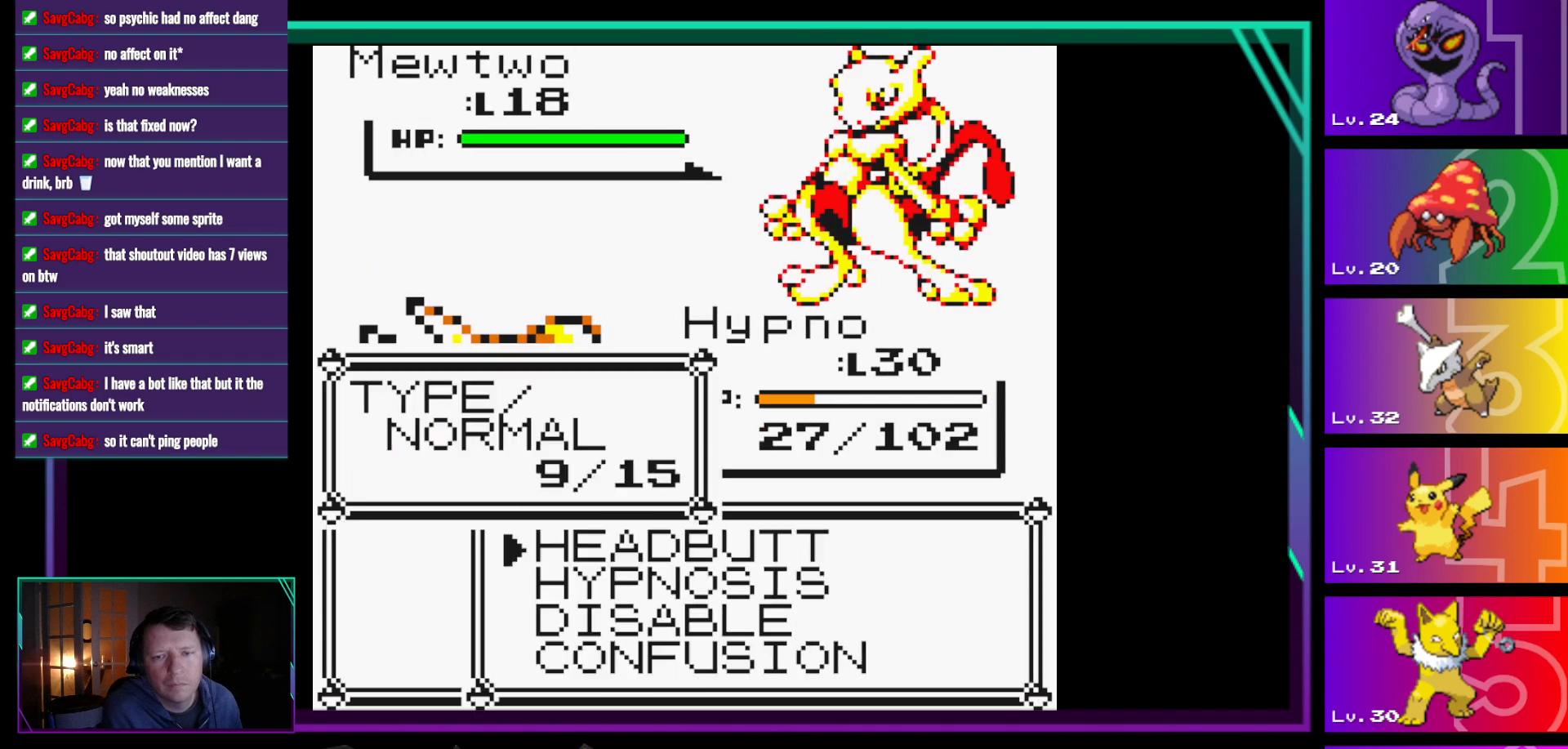
{"buttons": ["A"], "events": [[33, "A", "up"], [133, "A", "down"], [233, "A", "up"], [317, "A", "down"], [417, "A", "up"], [500, "A", "down"]]}
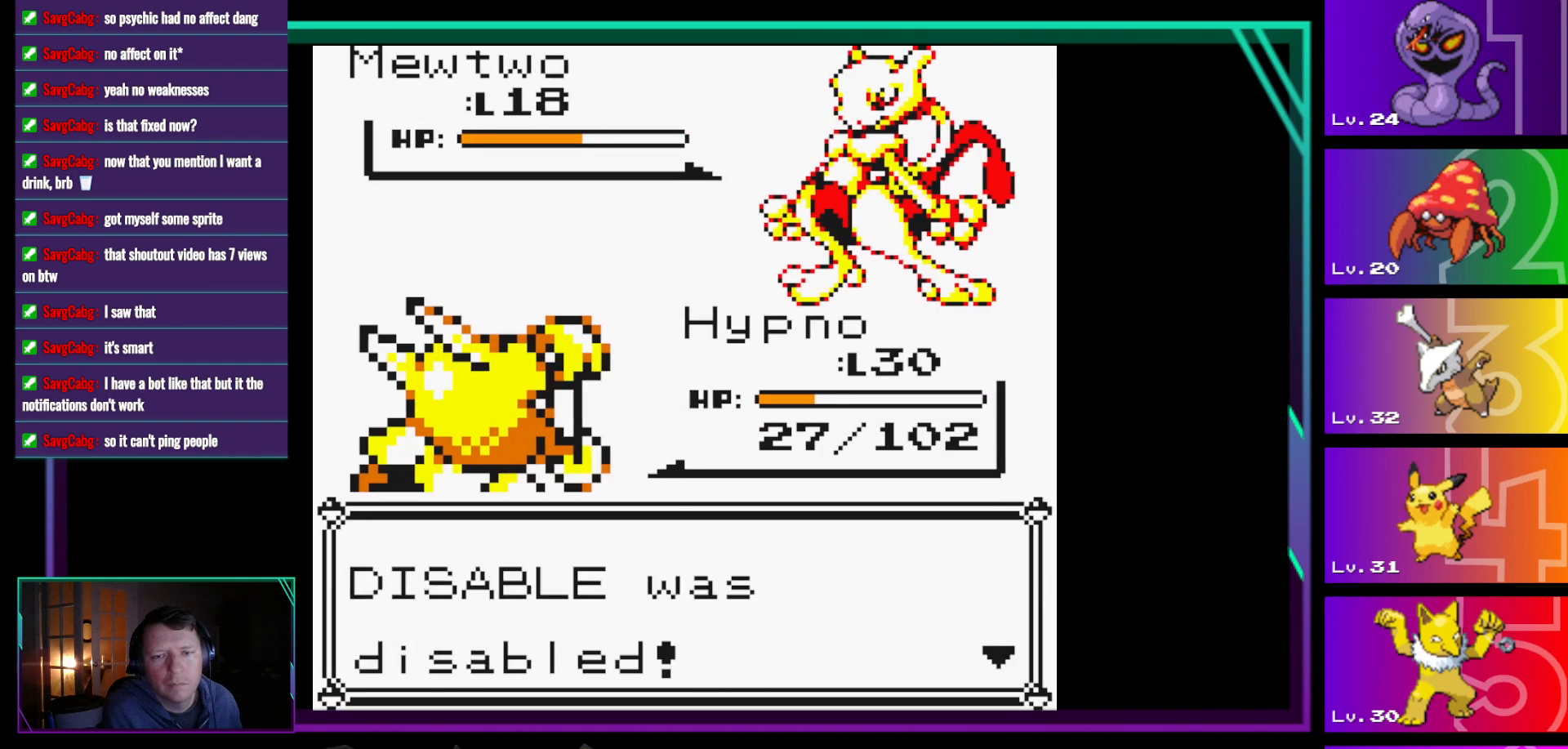
{"buttons": [], "events": [[100, "A", "up"], [200, "A", "down"], [283, "A", "up"], [383, "A", "down"], [483, "A", "up"]]}
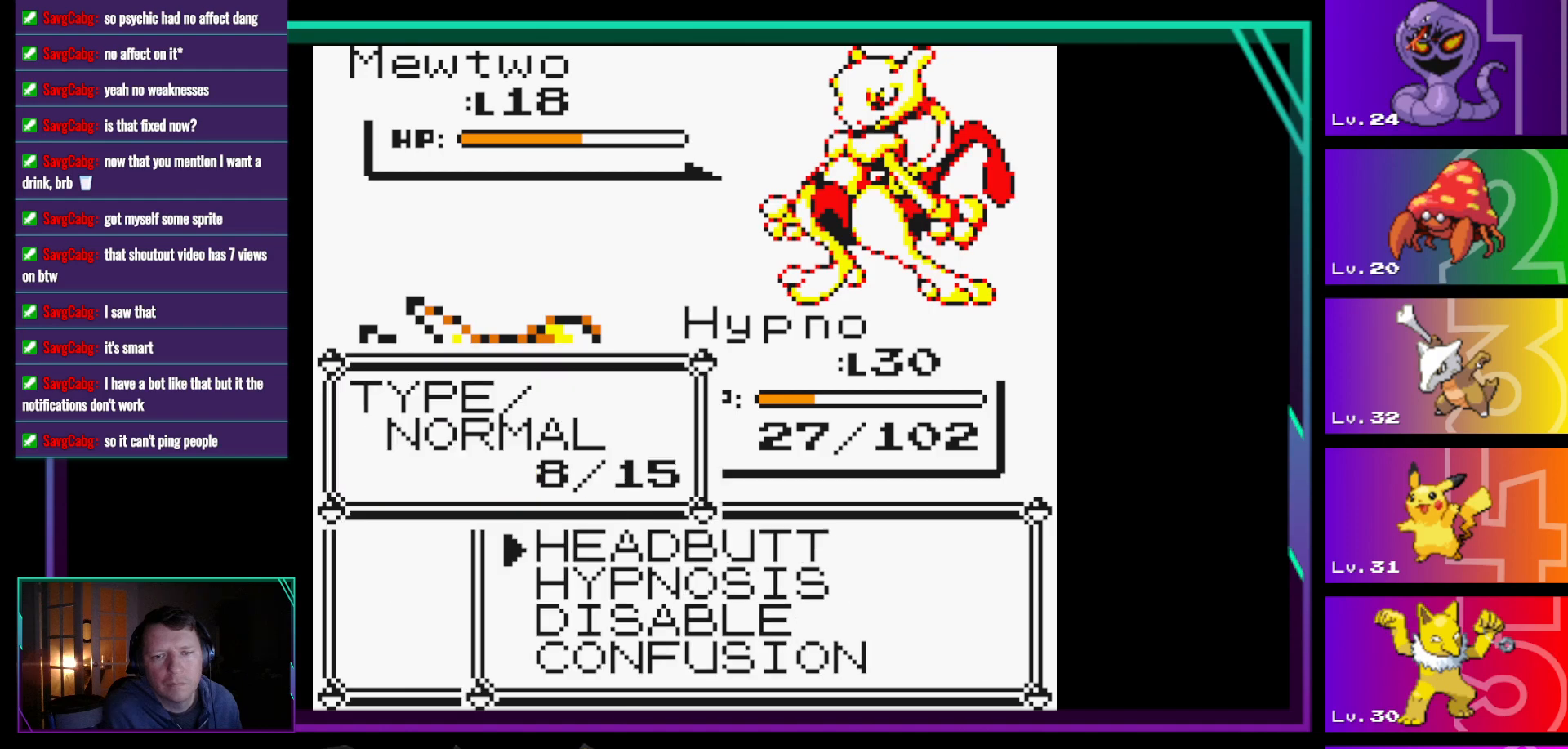
{"buttons": [], "events": [[267, "A", "down"], [400, "A", "up"]]}
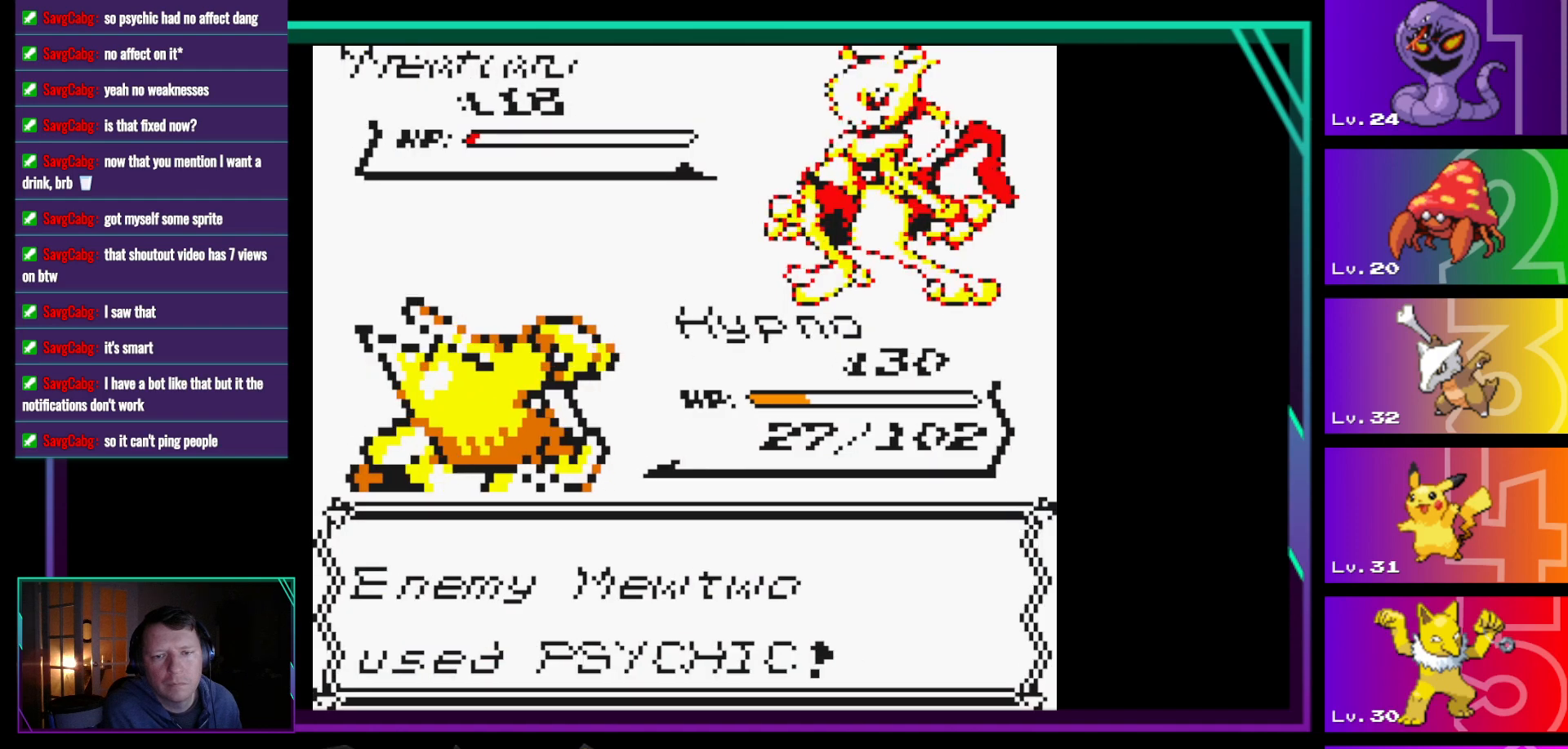
{"buttons": [], "events": [[83, "A", "down"], [233, "A", "up"]]}
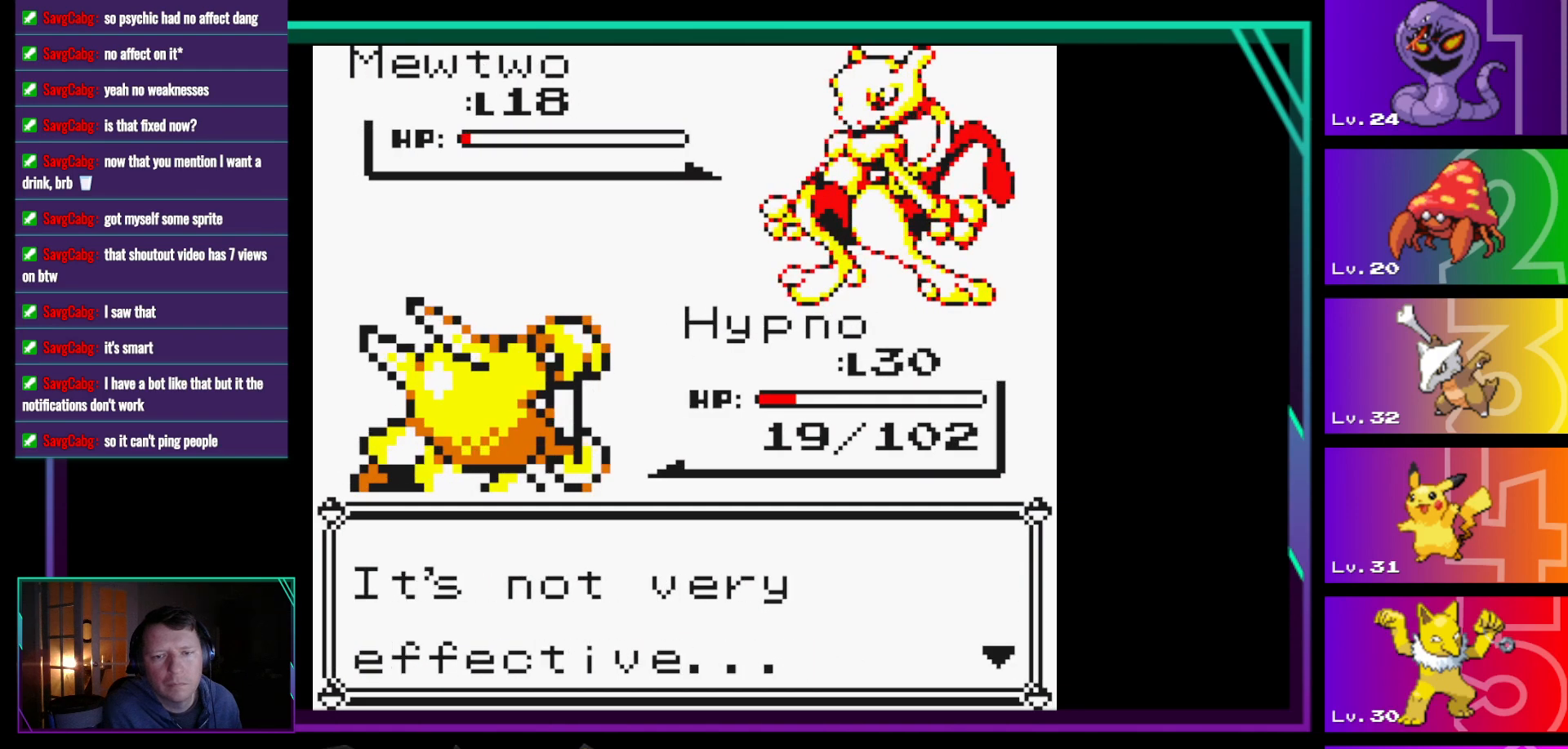
{"buttons": [], "events": [[100, "A", "down"], [200, "A", "up"]]}
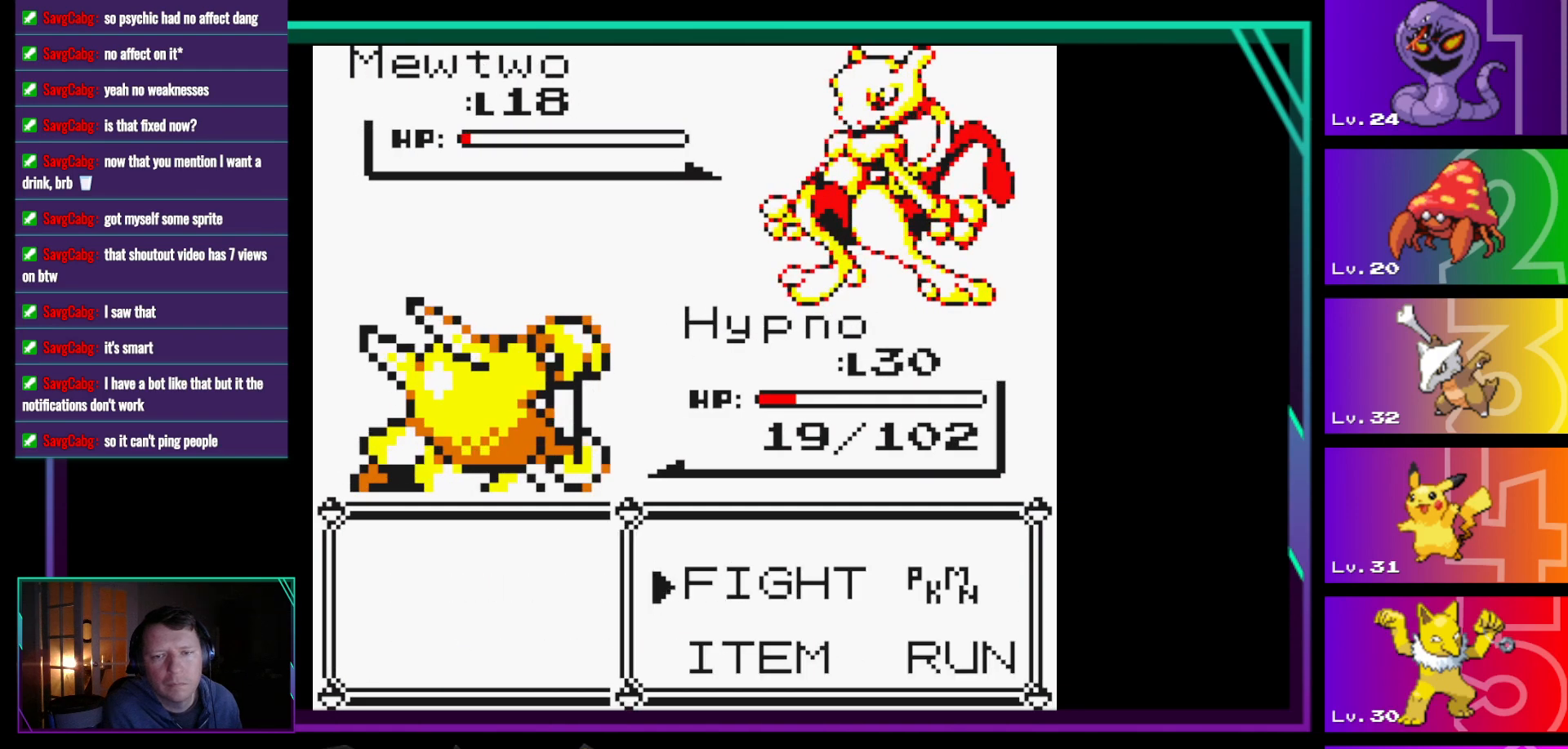
{"buttons": [], "events": [[267, "A", "down"], [350, "A", "up"]]}
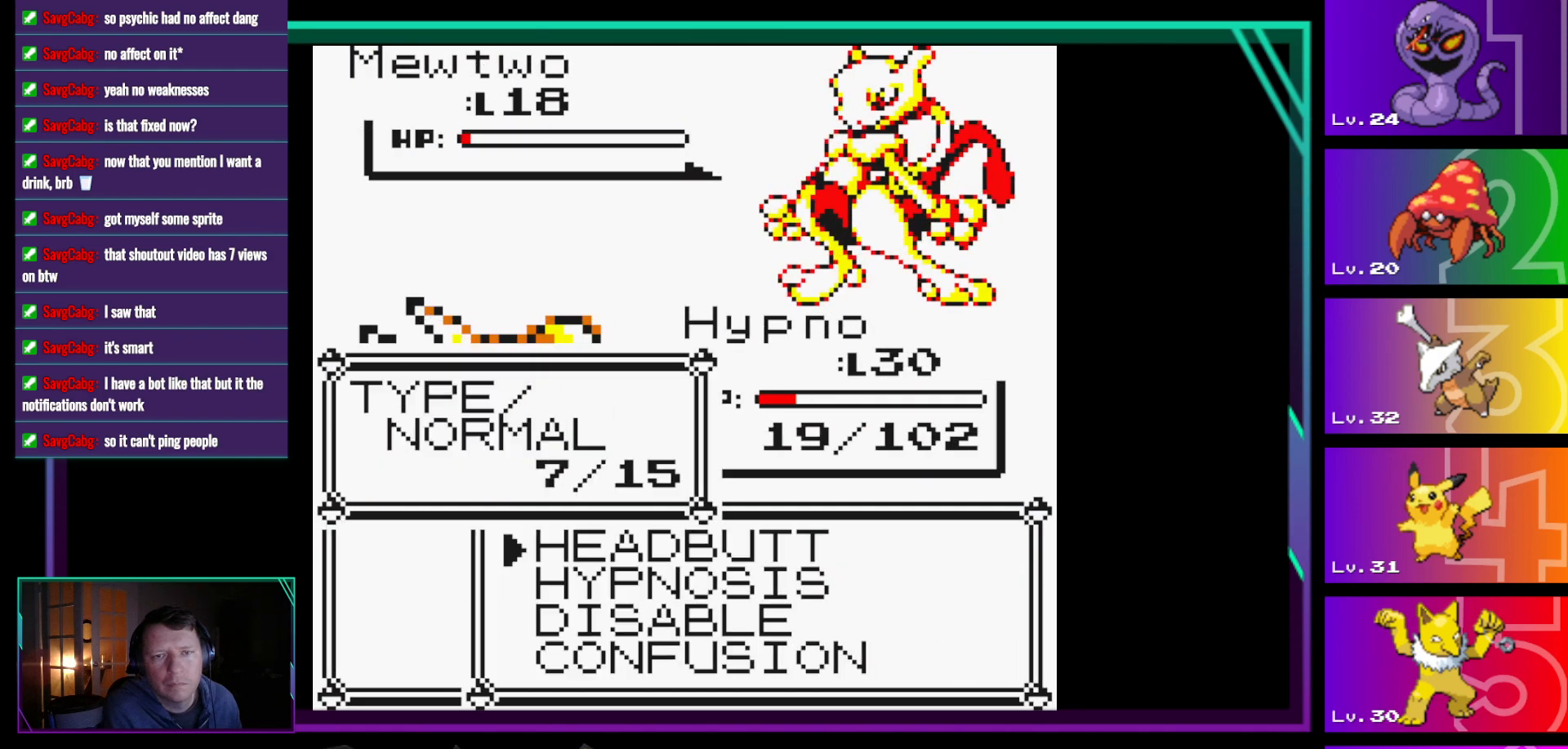
{"buttons": [], "events": []}
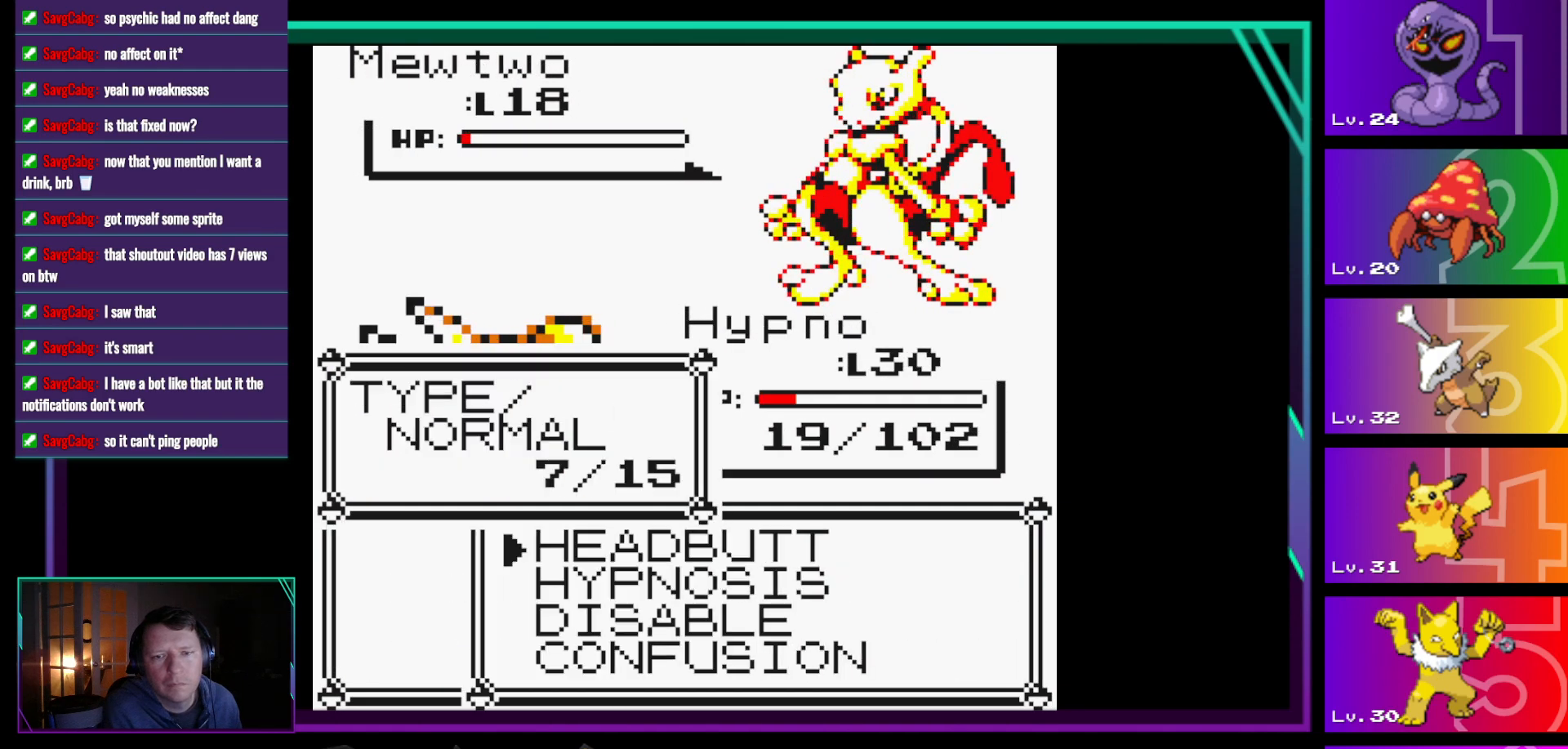
{"buttons": [], "events": [[200, "A", "down"], [333, "A", "up"]]}
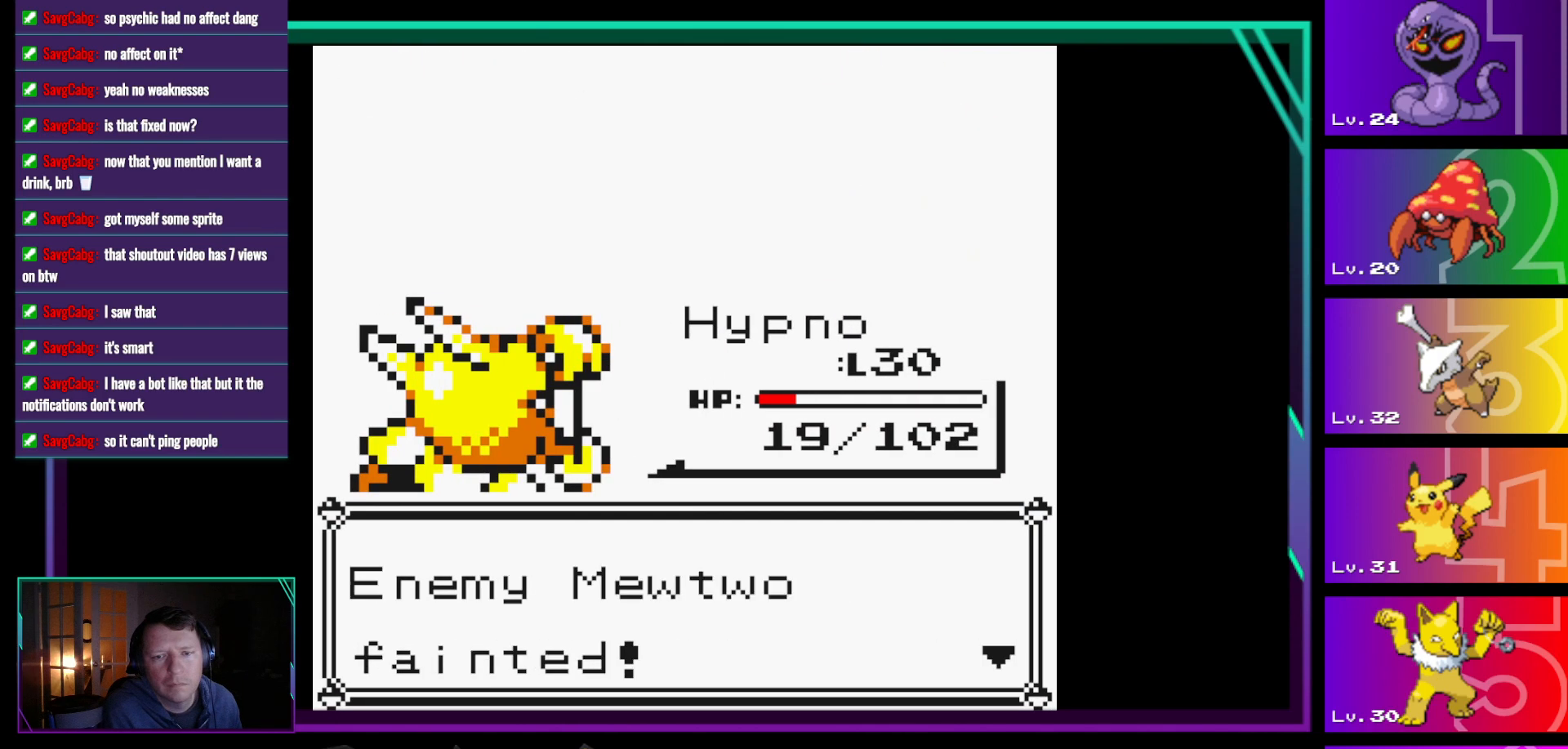
{"buttons": ["A"], "events": [[17, "A", "down"], [167, "A", "up"], [400, "A", "down"]]}
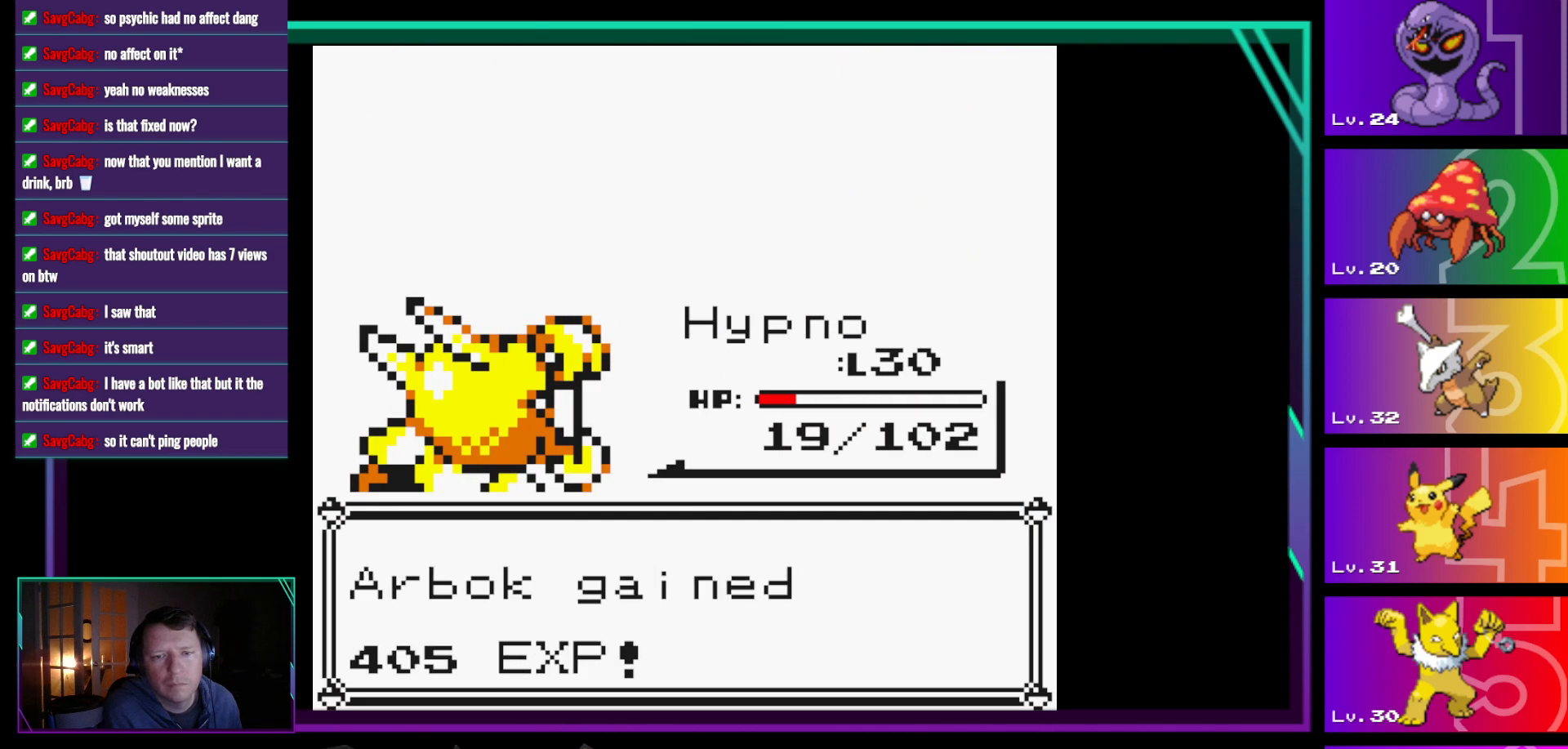
{"buttons": [], "events": [[83, "A", "up"]]}
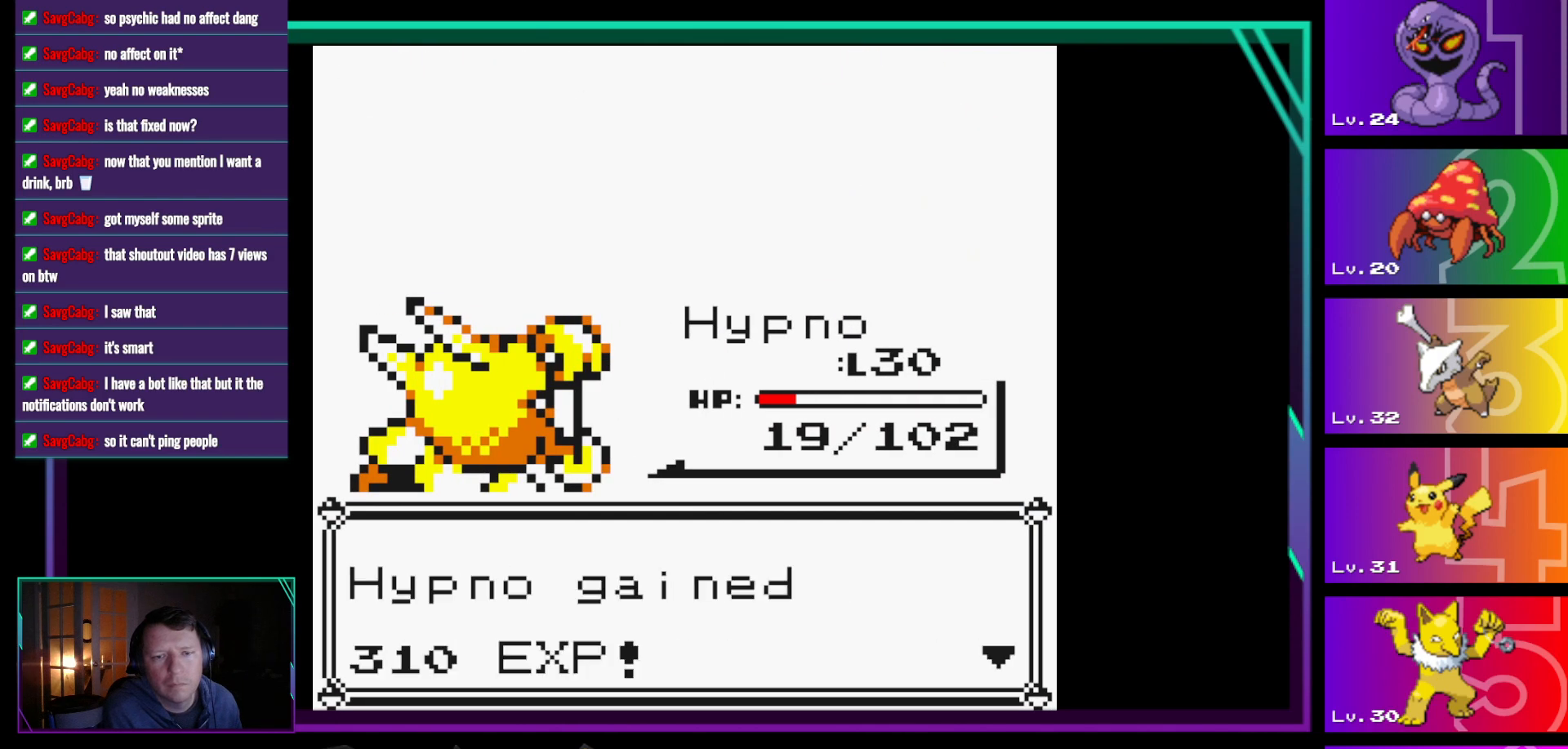
{"buttons": [], "events": [[50, "A", "down"], [250, "A", "up"]]}